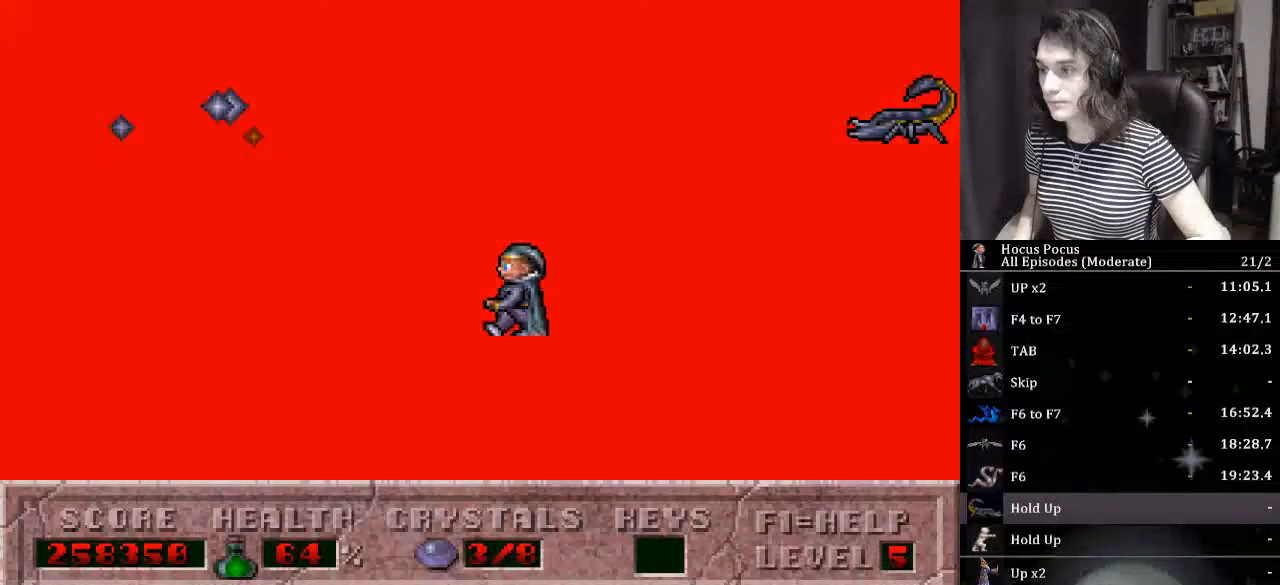
Gameplay with keyboard; each line is a JSON object with the keys held at the frame after it. "events" lists presses ("down") and releases ("up") of ".", "/", "0", "1", "2", "3", "4", "5", "6", "7", "8", "9", "a", "alt_l", "alt_r", "b", "backslash", "backspace", "c", "caps_lock", "comma", "ctrl_l", "ctrl_r", "d", "down", "e", "equals", "escape", "f", "f1", "f10", "f11", "f12", "f2", "f3", "f4", "f5", "f6", "f7", "f8", "f9", "g", "h", "i", "j", "k", "l", "lbracket", "left", "m", "minus", "n", "num0", "num1", "num2", "num3", "num4", "num5", "num6", "num7", "num8", "num9", "o", "p", "q", "quote", "r", "rbracket", "return", "right", "s", "semicolon", "shift_l", "shift_r", "space", "super", "t", "tab", "tilde", "u", "up", "v", "w", "x", "y" and "z" between this image and that frame as [ms after this image, input, new state], when the widget could be followed in between. No other keys are recorded. Mouse input is not recorded.
{"keys": ["left", "right"], "events": [[500, "left", "down"]]}
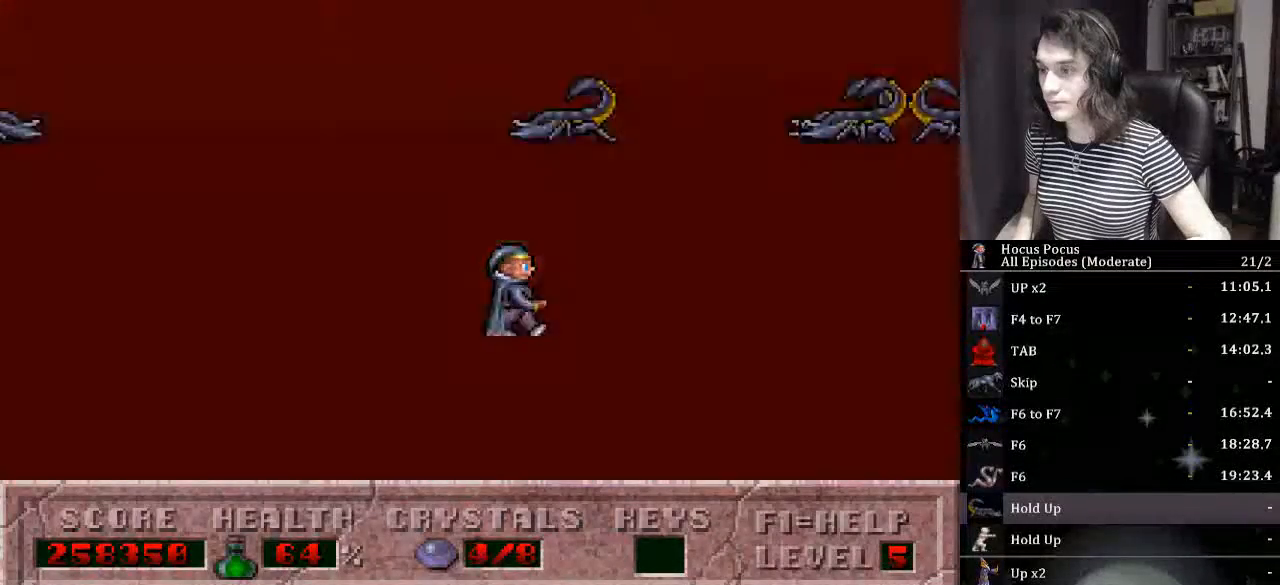
{"keys": ["ctrl_l", "left"], "events": [[67, "right", "up"], [333, "ctrl_l", "down"]]}
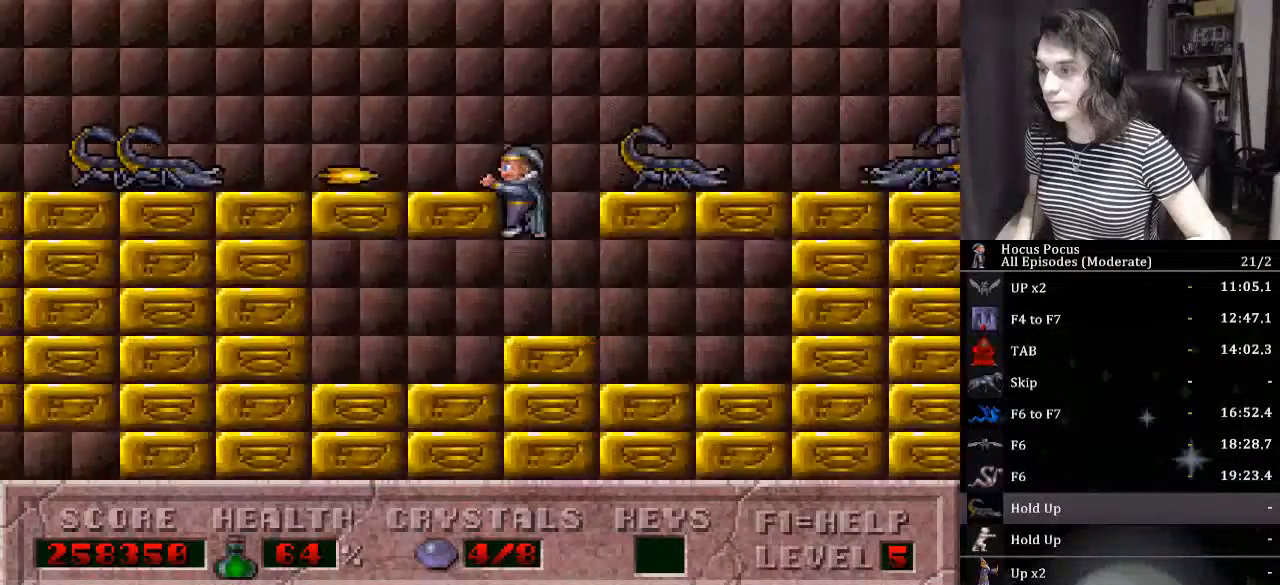
{"keys": ["ctrl_l", "left"], "events": [[300, "ctrl_l", "up"], [500, "ctrl_l", "down"]]}
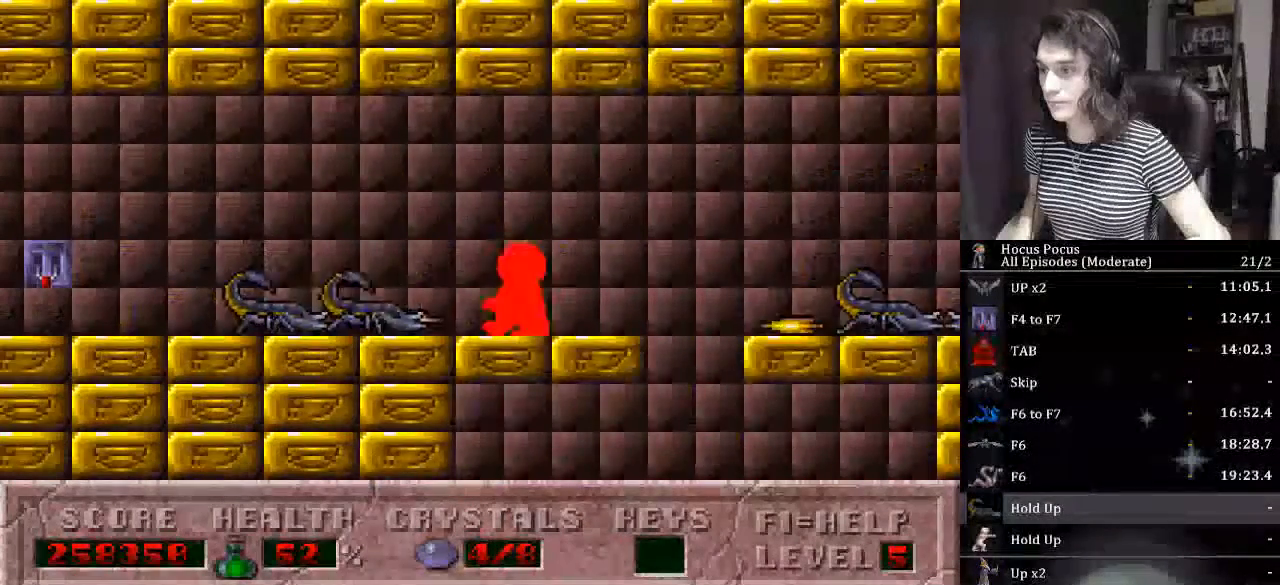
{"keys": ["left"], "events": [[233, "ctrl_l", "up"]]}
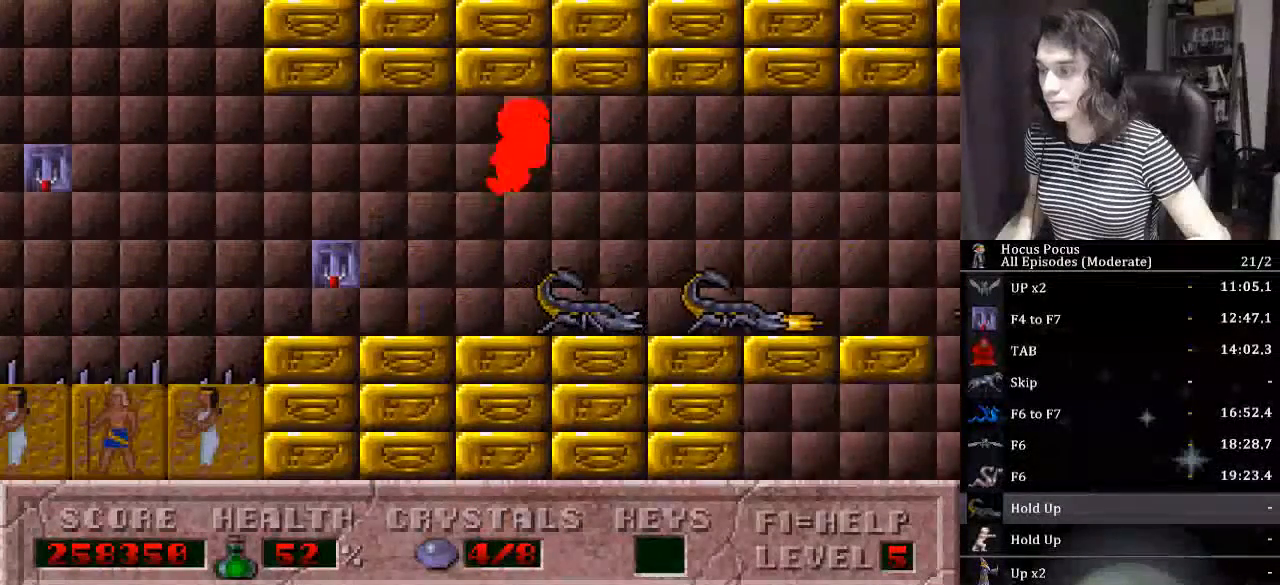
{"keys": ["ctrl_l", "left", "up"], "events": [[200, "left", "up"], [300, "ctrl_l", "down"], [300, "left", "down"], [300, "up", "down"]]}
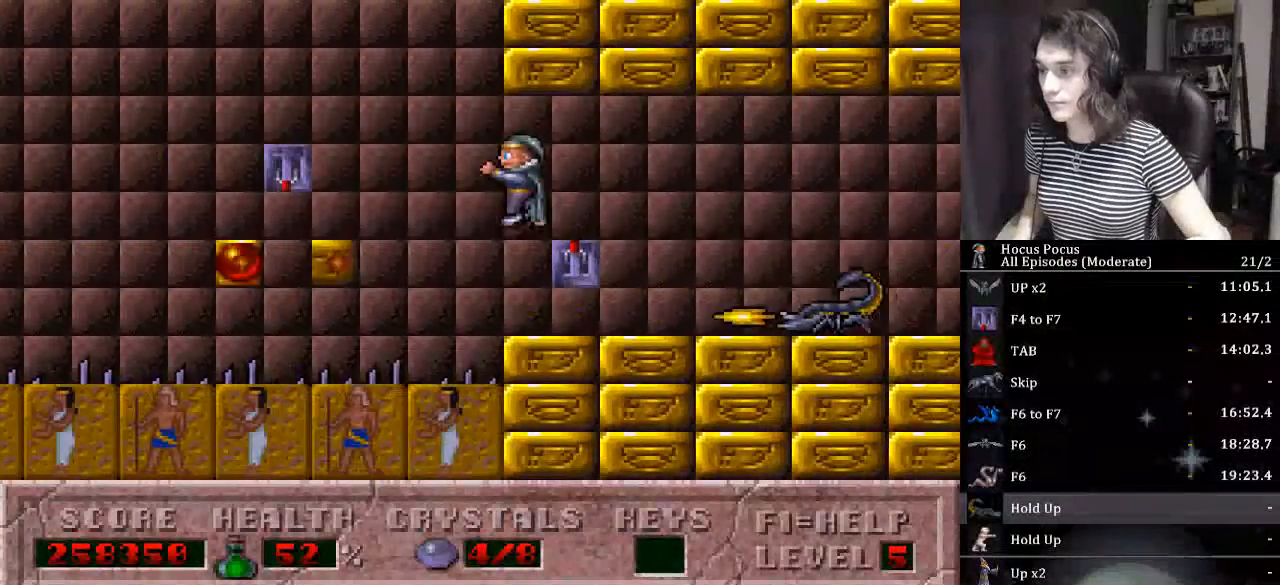
{"keys": ["ctrl_l", "left", "up"], "events": [[167, "up", "up"], [200, "ctrl_l", "up"], [400, "left", "up"], [433, "ctrl_l", "down"], [433, "left", "down"], [433, "up", "down"]]}
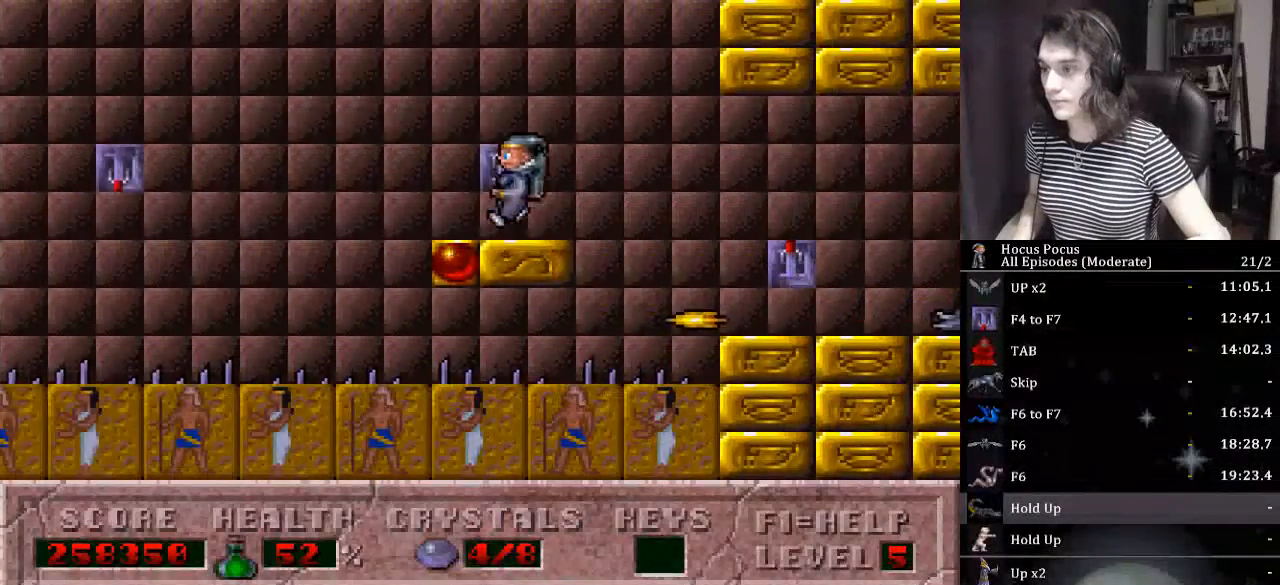
{"keys": ["left"], "events": [[200, "up", "up"], [233, "ctrl_l", "up"]]}
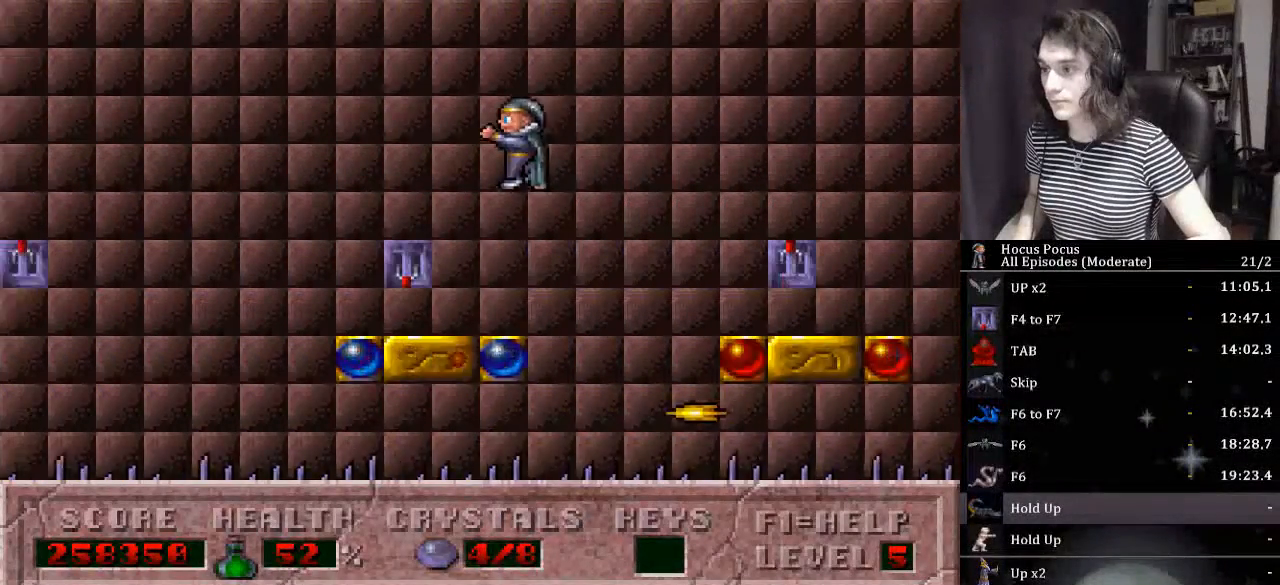
{"keys": ["ctrl_l", "left", "up"], "events": [[100, "left", "up"], [300, "ctrl_l", "down"], [333, "left", "down"], [333, "up", "down"]]}
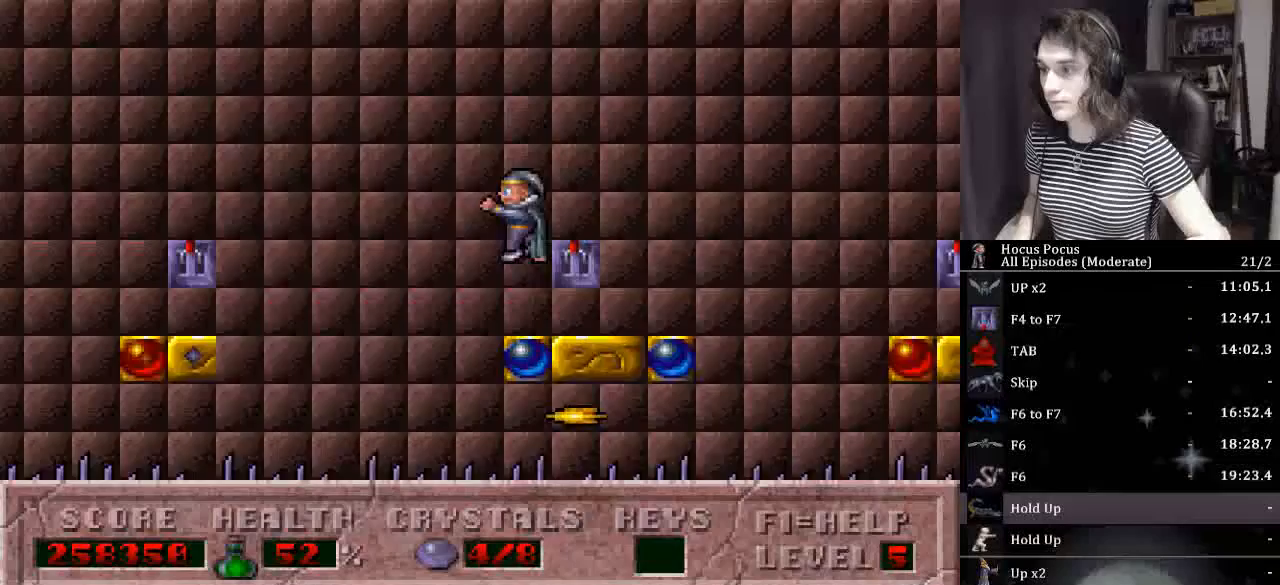
{"keys": ["left"], "events": [[200, "ctrl_l", "up"], [200, "up", "up"]]}
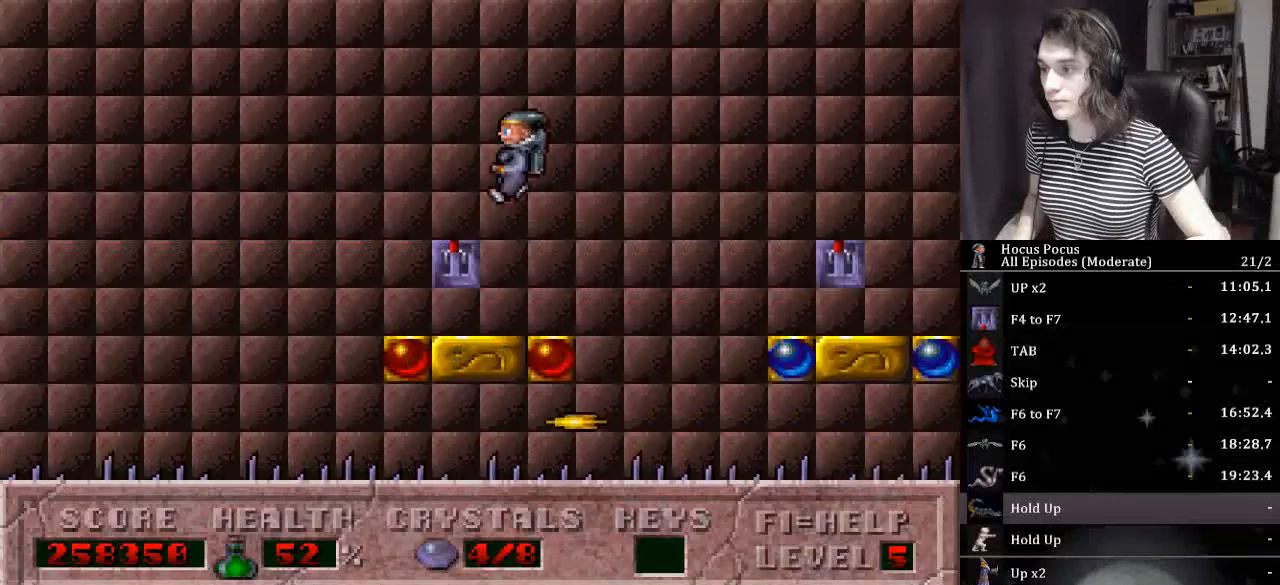
{"keys": ["left"], "events": [[33, "left", "up"], [100, "ctrl_l", "down"], [133, "left", "down"], [133, "up", "down"], [467, "ctrl_l", "up"], [467, "up", "up"]]}
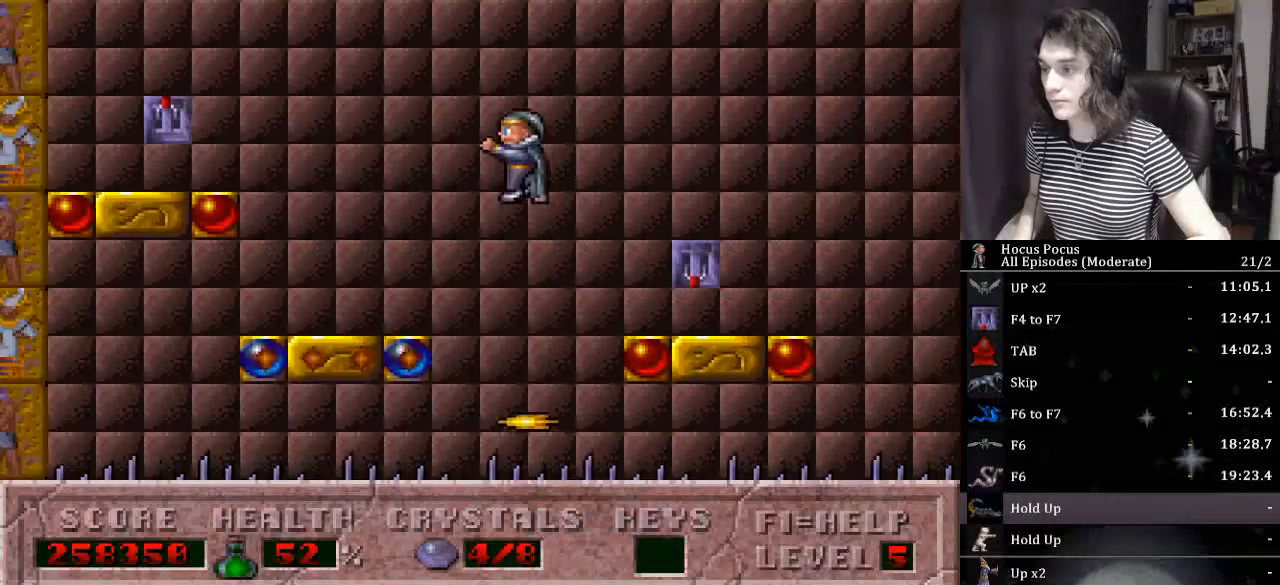
{"keys": ["ctrl_l"], "events": [[233, "left", "up"], [367, "ctrl_l", "down"]]}
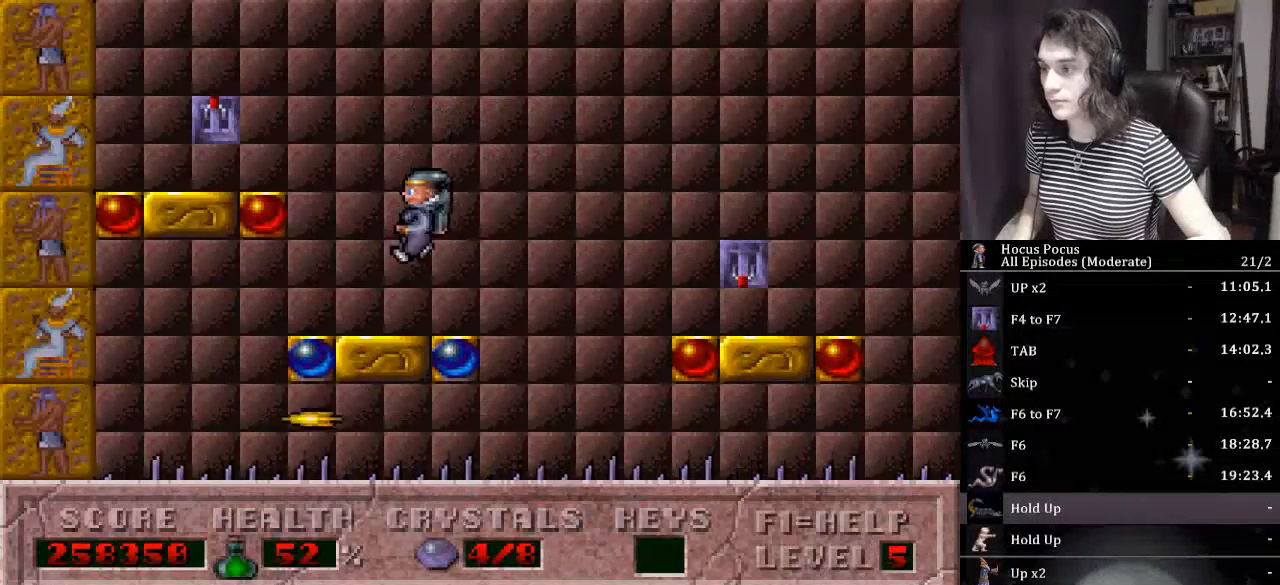
{"keys": ["left", "up"], "events": [[67, "left", "down"], [400, "ctrl_l", "up"], [500, "up", "down"]]}
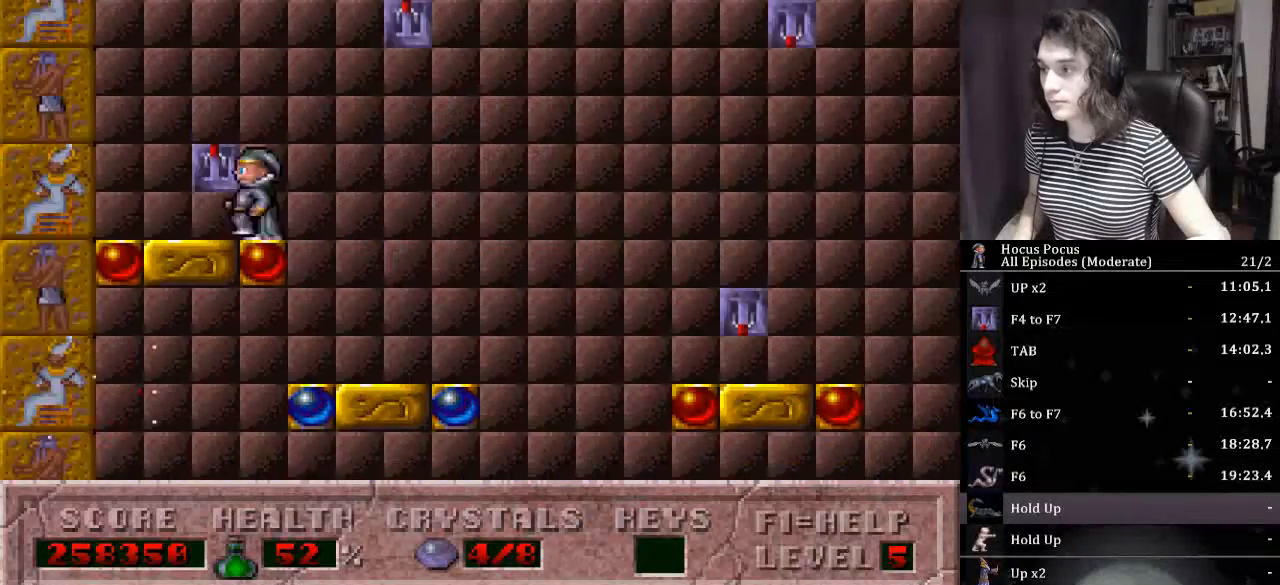
{"keys": ["ctrl_l", "right"], "events": [[100, "left", "up"], [167, "right", "down"], [233, "up", "up"], [267, "ctrl_l", "down"]]}
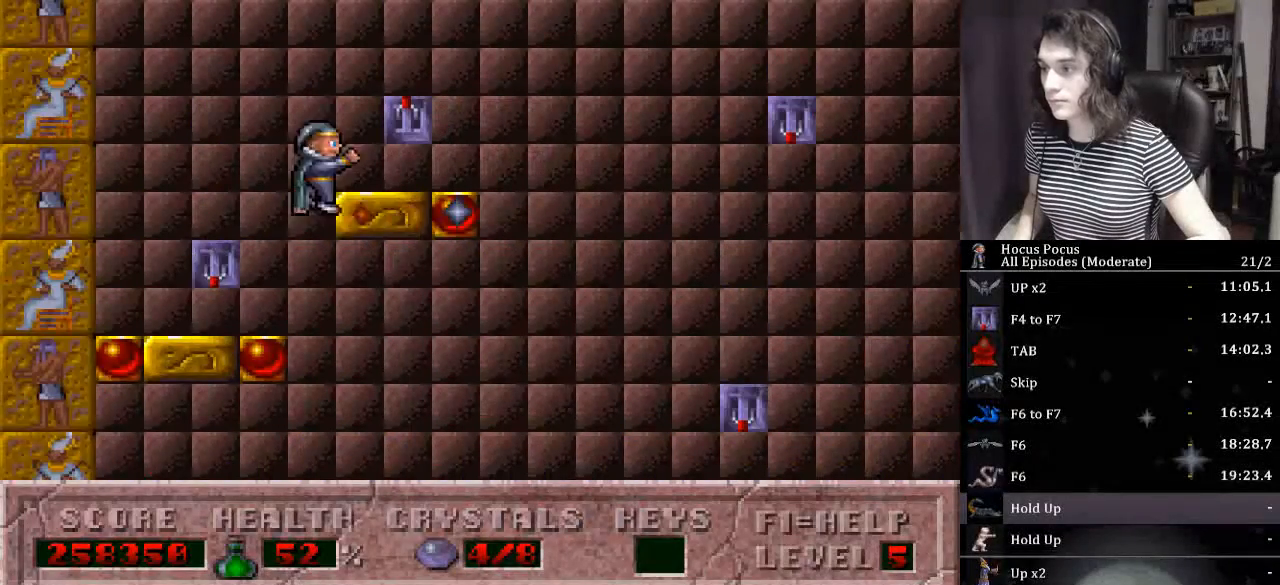
{"keys": ["ctrl_l", "right"], "events": [[200, "ctrl_l", "up"], [233, "up", "down"], [300, "ctrl_l", "down"], [467, "up", "up"]]}
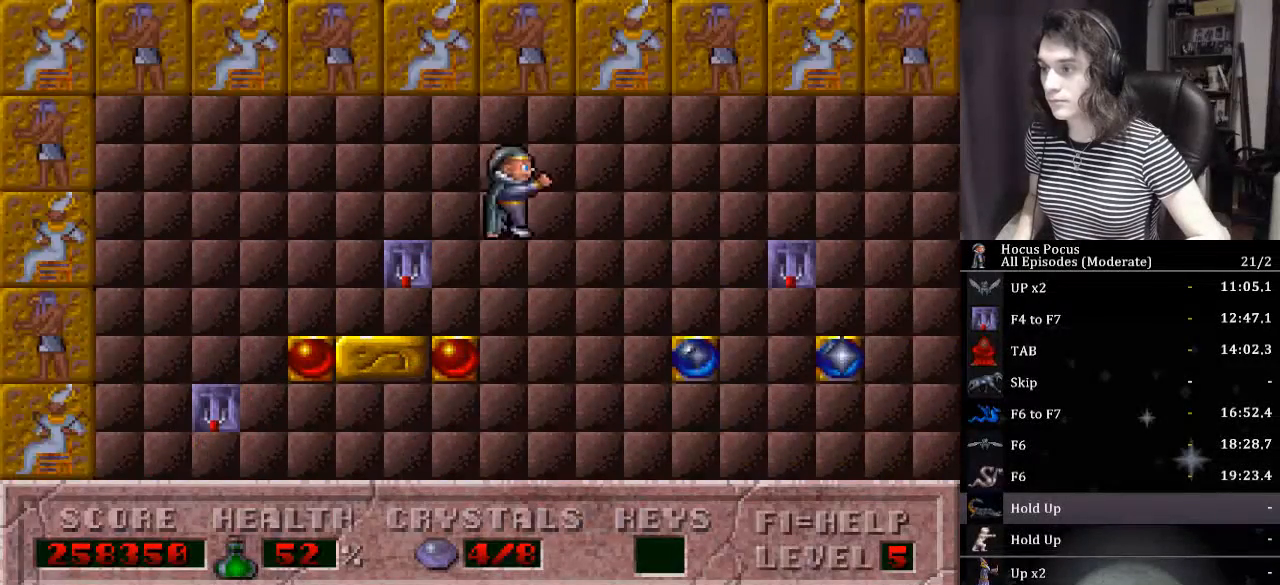
{"keys": [], "events": [[67, "ctrl_l", "up"], [433, "right", "up"]]}
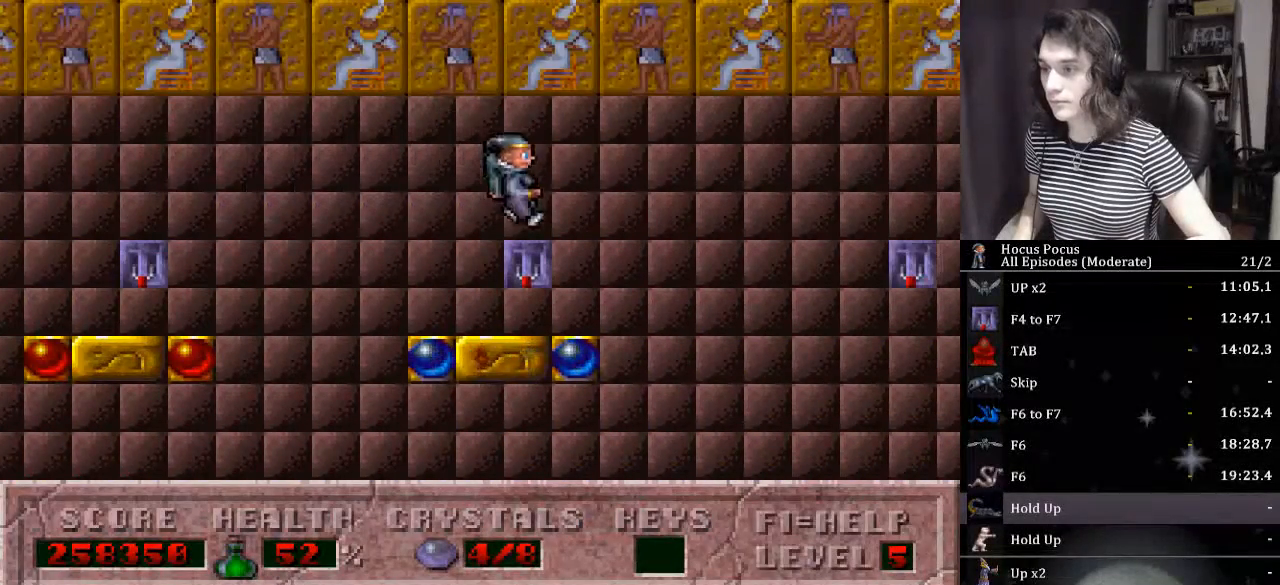
{"keys": ["right"], "events": [[133, "ctrl_l", "down"], [133, "up", "down"], [167, "right", "down"], [367, "up", "up"], [467, "ctrl_l", "up"]]}
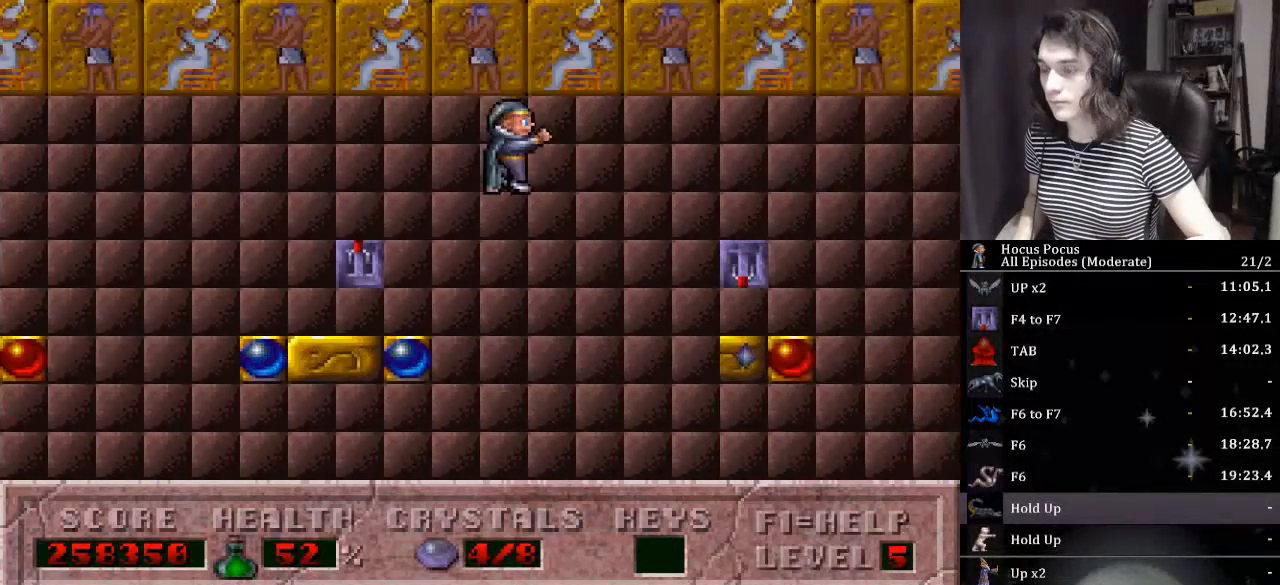
{"keys": ["ctrl_l", "right", "up"], "events": [[333, "right", "up"], [433, "ctrl_l", "down"], [433, "right", "down"], [433, "up", "down"]]}
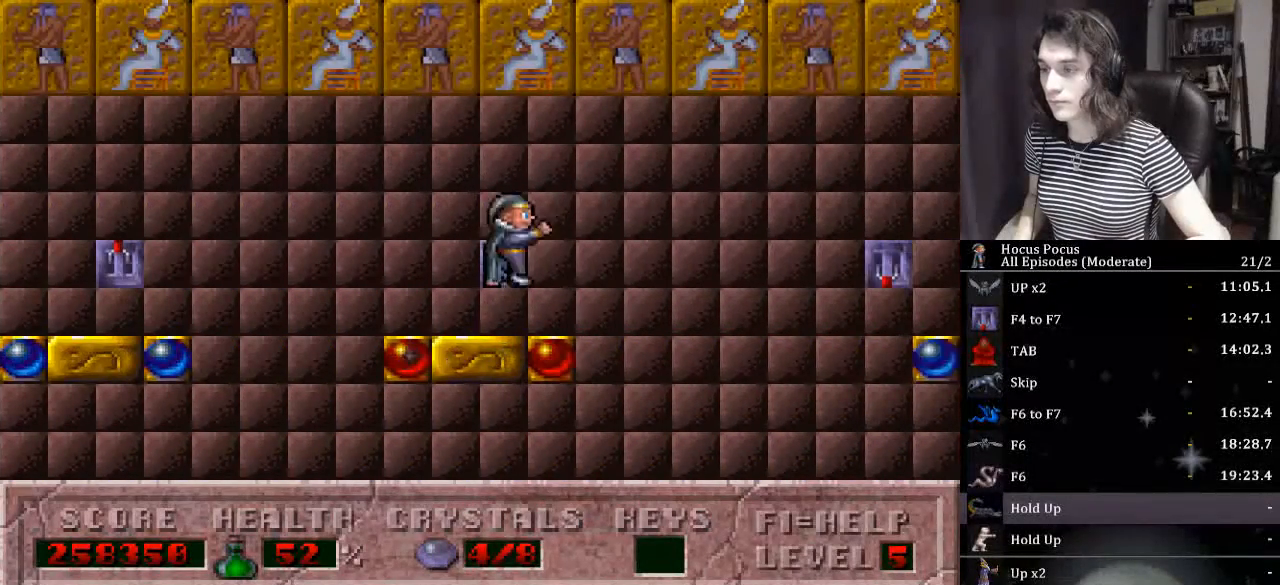
{"keys": ["right"], "events": [[167, "ctrl_l", "up"], [167, "up", "up"]]}
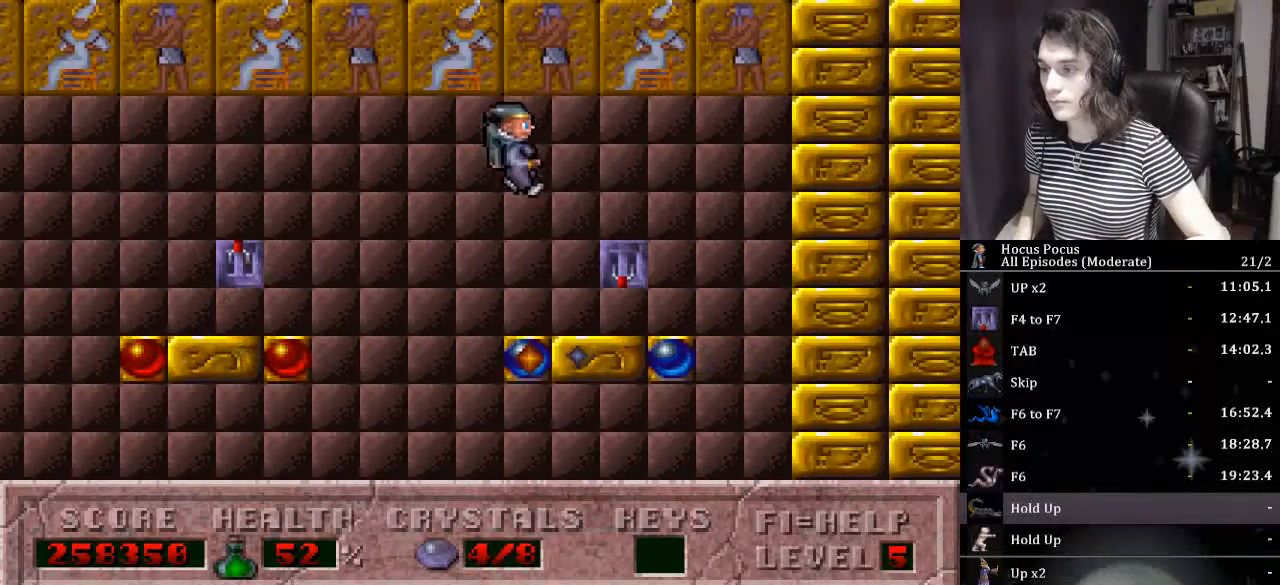
{"keys": ["right"], "events": [[133, "right", "up"], [233, "ctrl_l", "down"], [267, "right", "down"], [267, "up", "down"], [467, "ctrl_l", "up"], [467, "up", "up"]]}
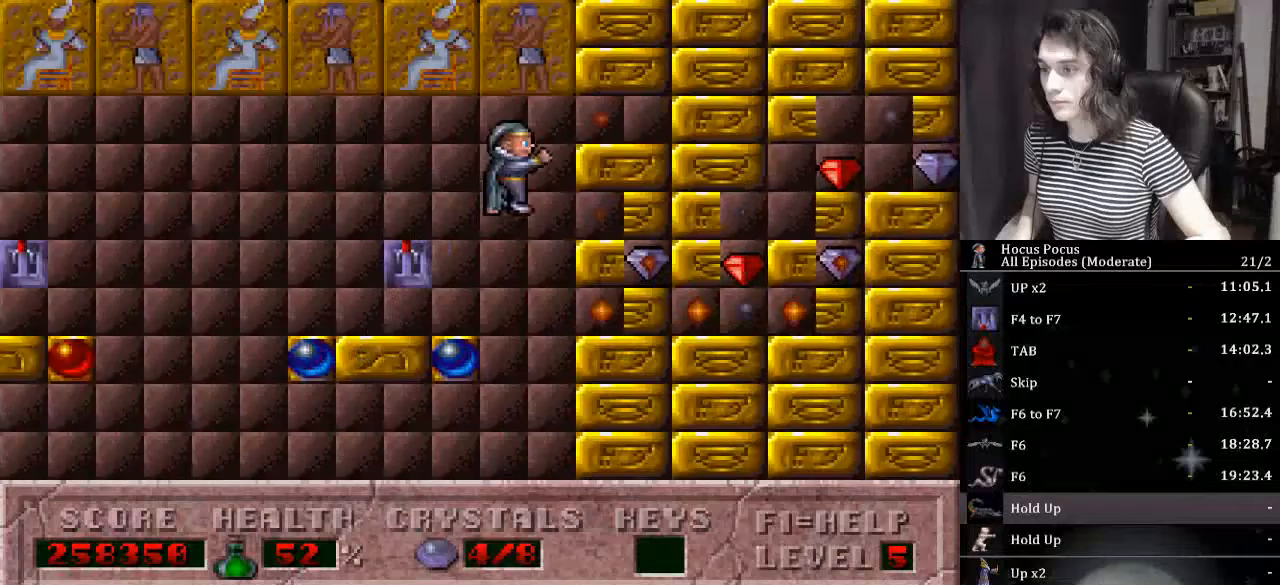
{"keys": ["right"], "events": []}
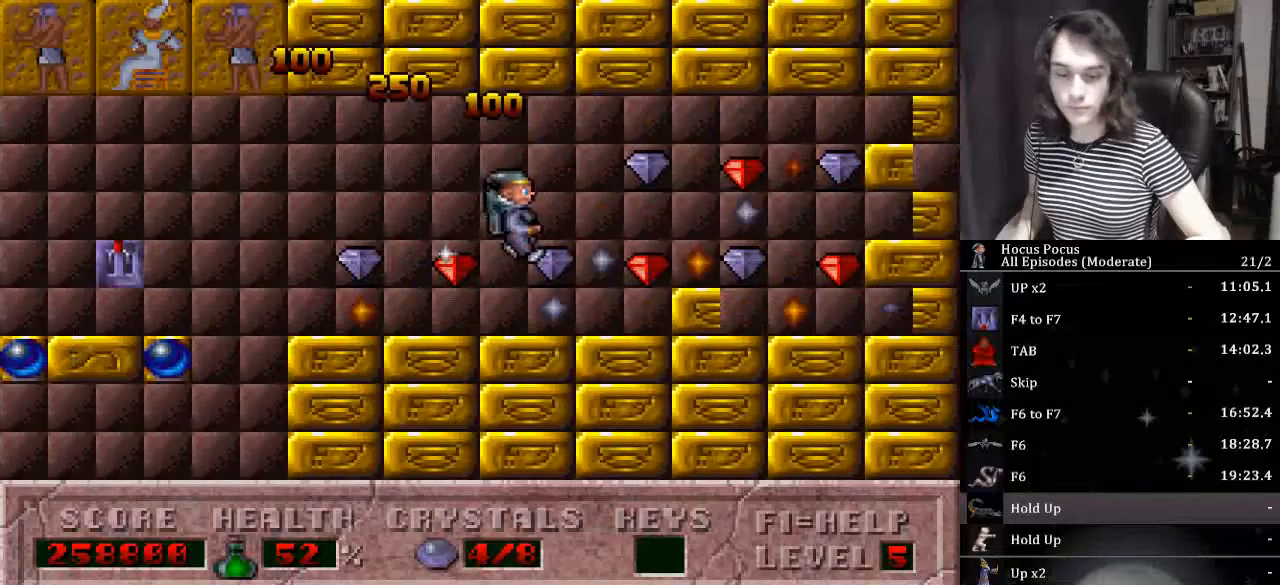
{"keys": ["right"], "events": []}
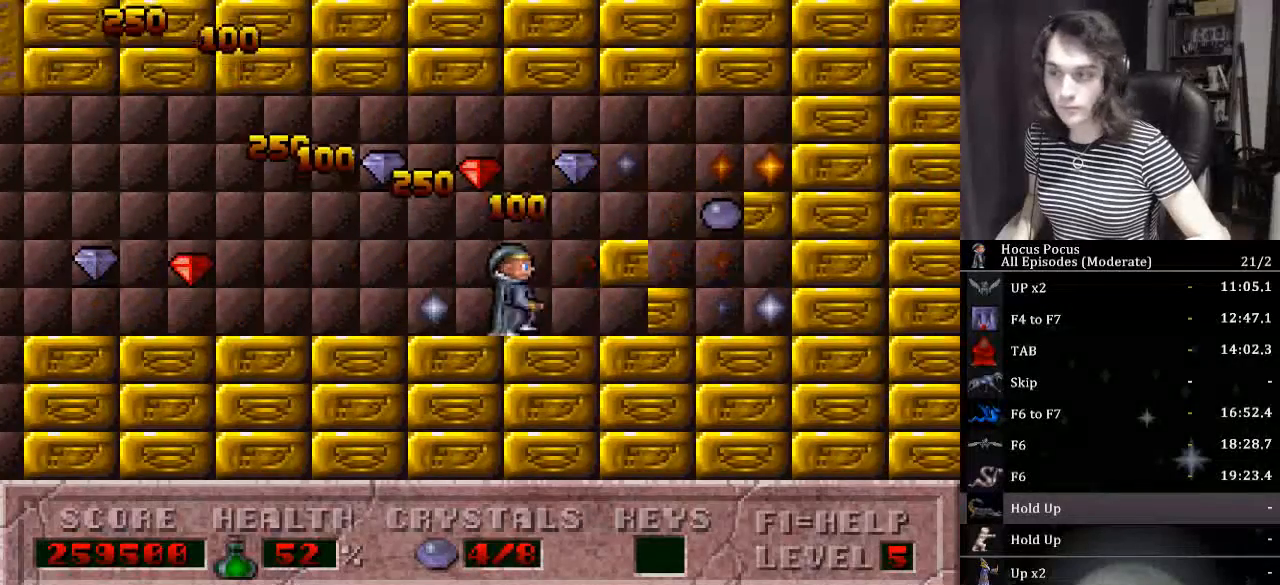
{"keys": ["ctrl_l", "right"], "events": [[233, "ctrl_l", "down"], [233, "left", "down"], [300, "right", "up"], [500, "left", "up"], [500, "right", "down"]]}
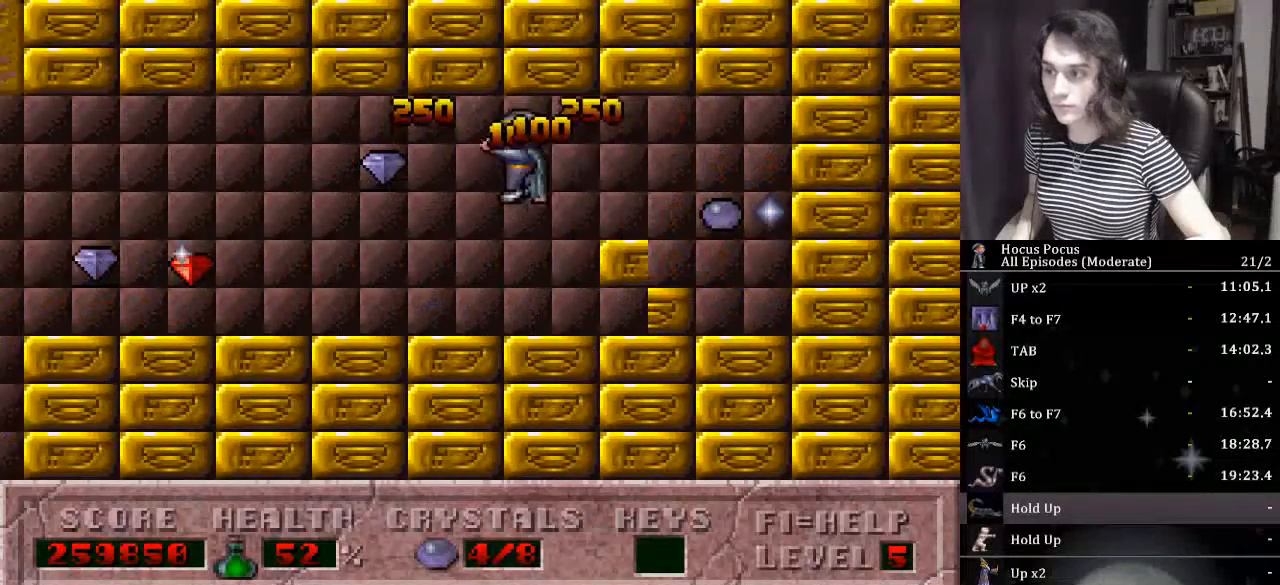
{"keys": ["left"], "events": [[33, "ctrl_l", "up"], [433, "left", "down"], [500, "right", "up"]]}
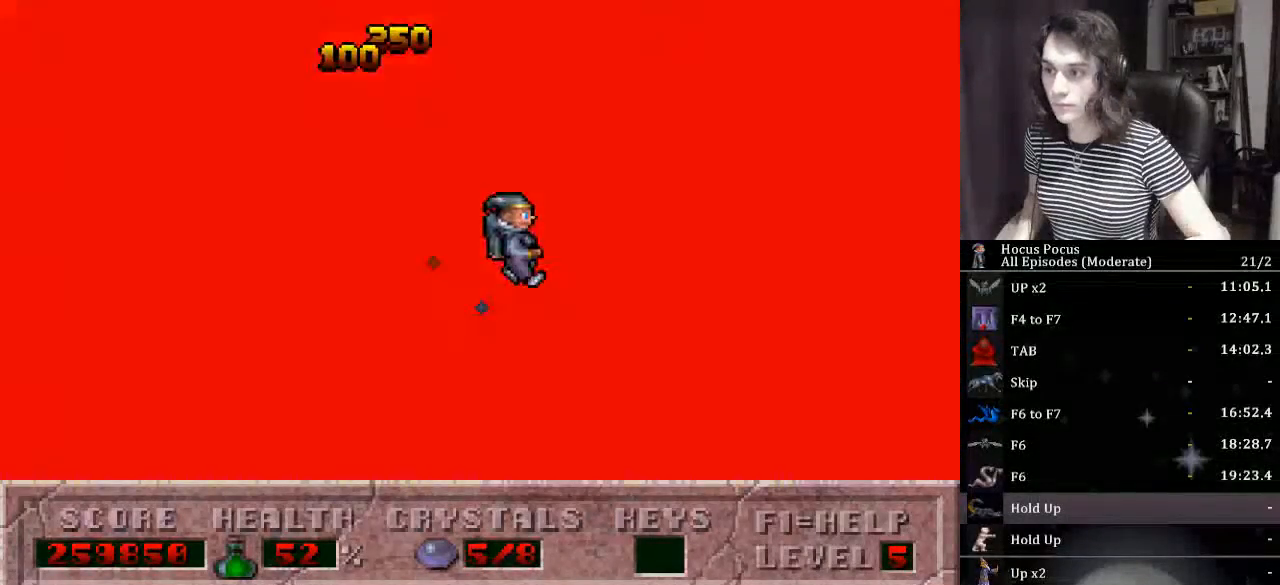
{"keys": ["left"], "events": []}
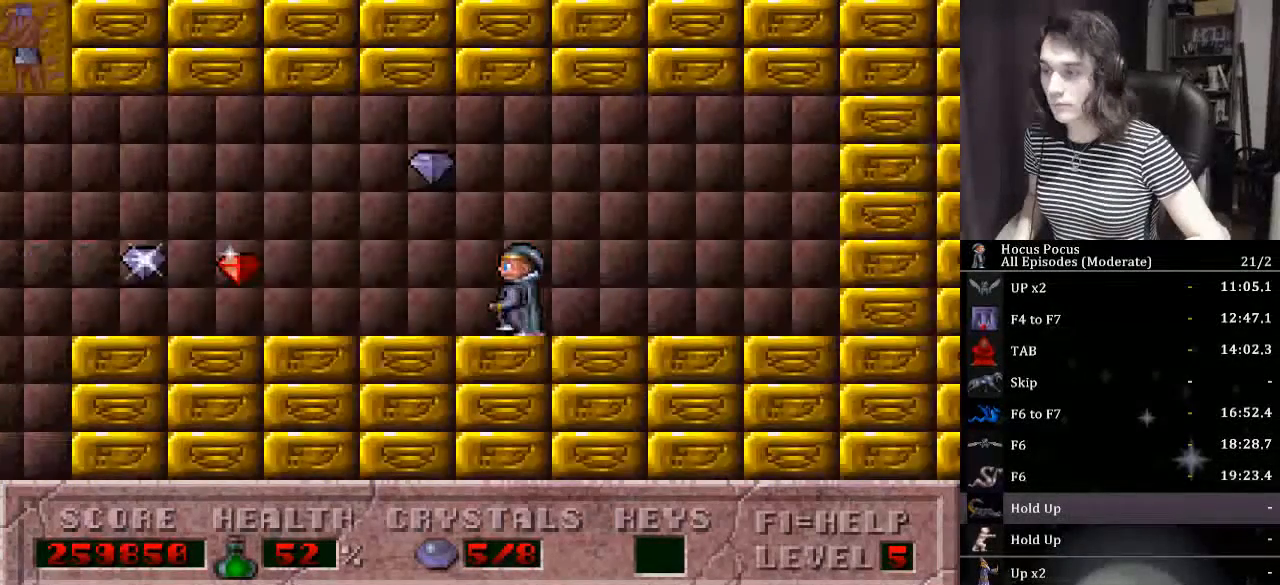
{"keys": ["left"], "events": []}
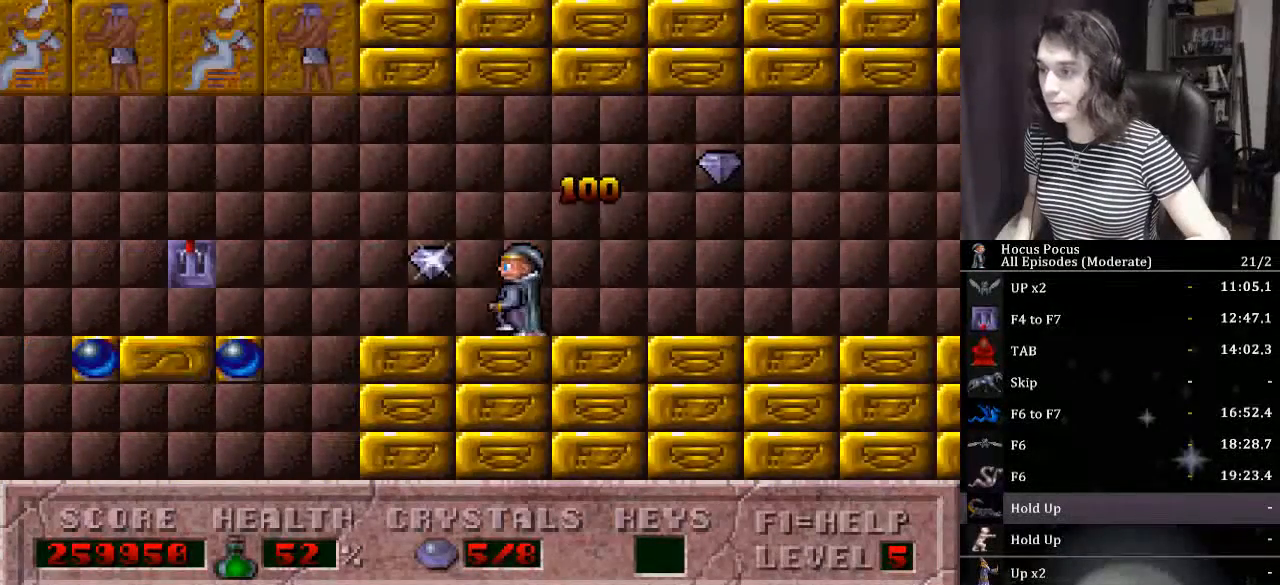
{"keys": ["right"], "events": [[333, "left", "up"], [333, "right", "down"]]}
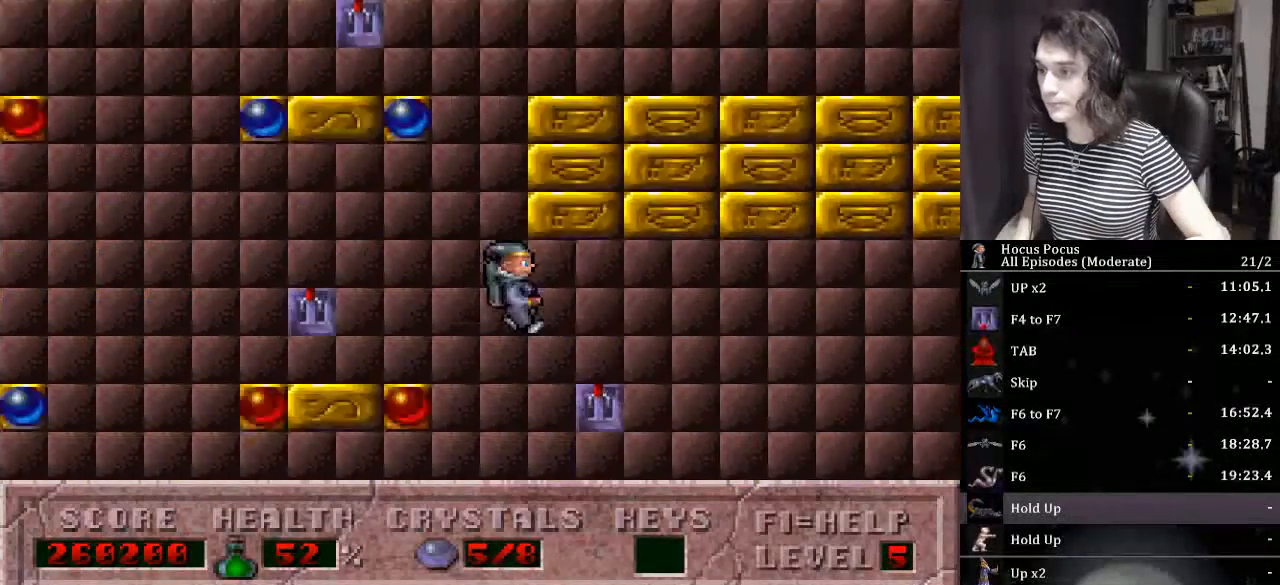
{"keys": ["right"], "events": []}
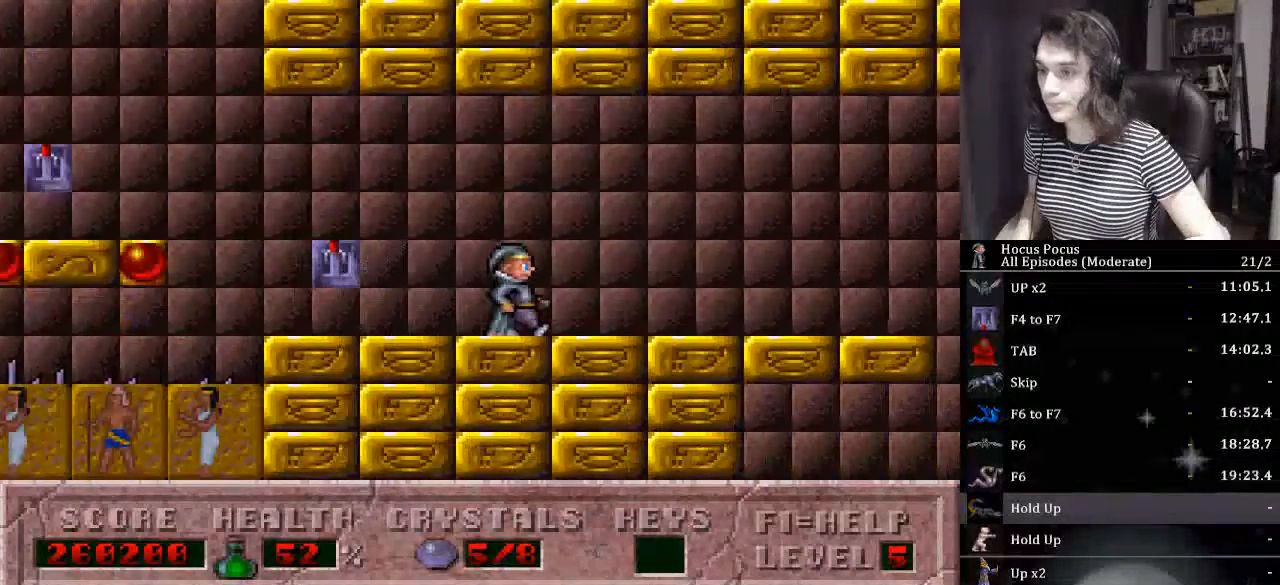
{"keys": ["ctrl_l", "right"], "events": [[167, "ctrl_l", "down"]]}
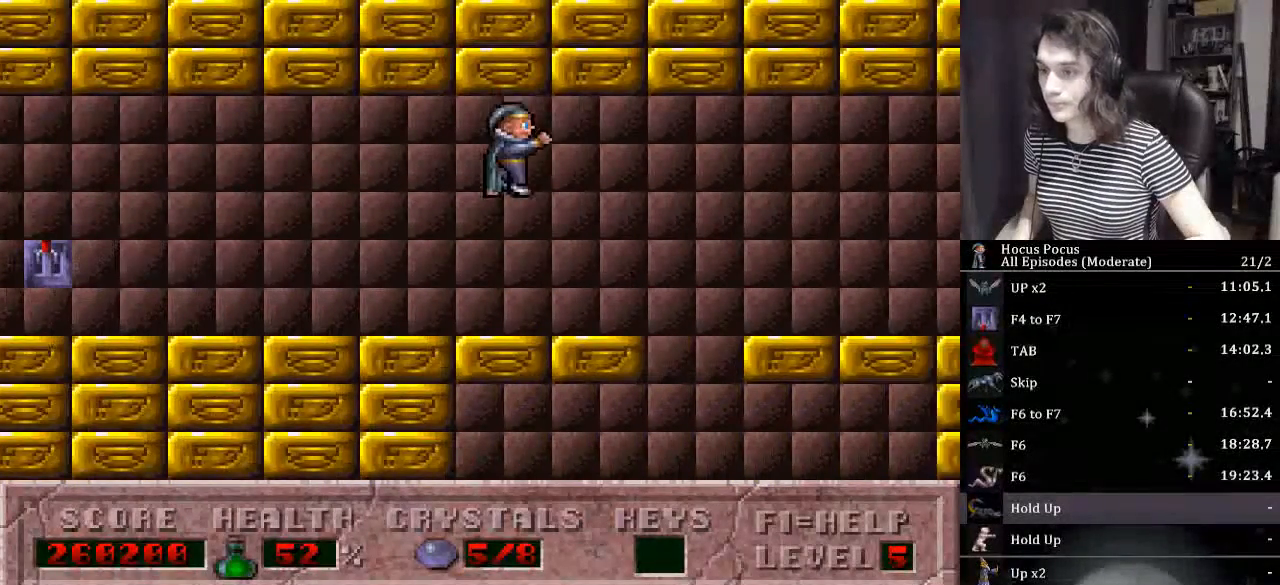
{"keys": ["right"], "events": [[233, "ctrl_l", "up"]]}
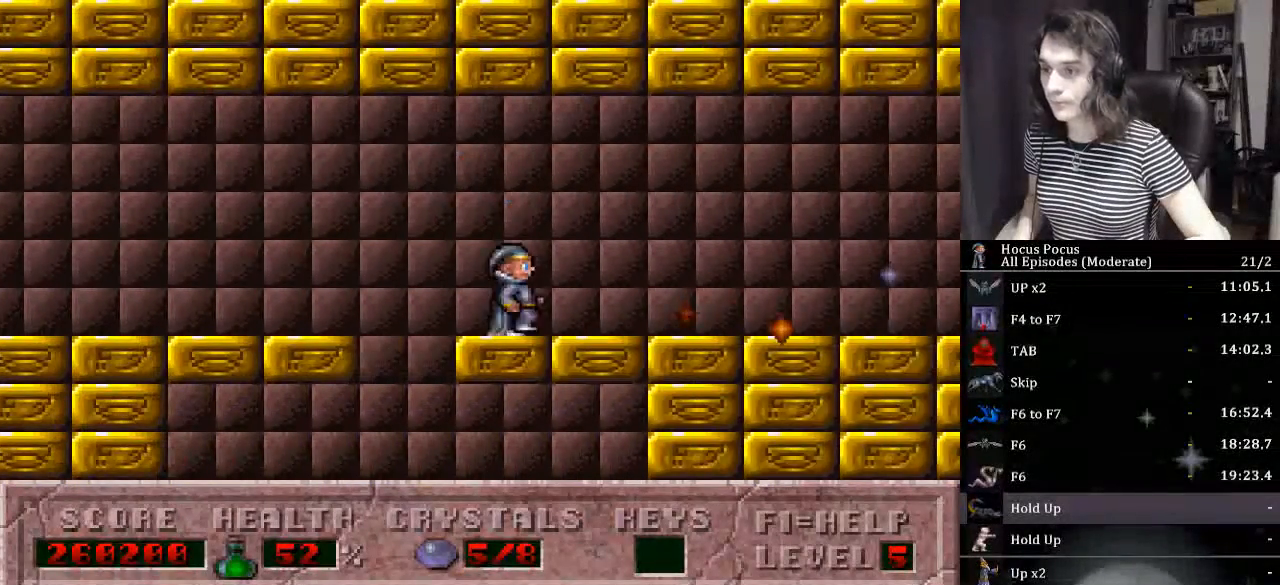
{"keys": ["ctrl_l", "right"], "events": [[100, "ctrl_l", "down"]]}